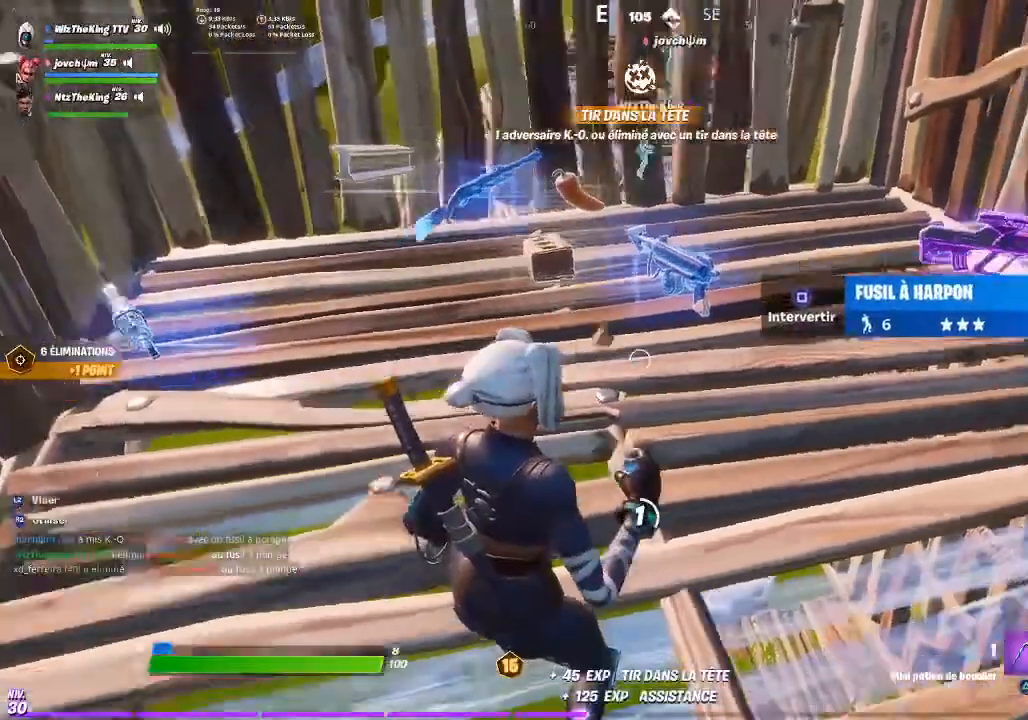
Gameplay with a controller (PlayStation layout); each line is a JSON object with the inputs held at the frame after it. "events" lists button and stick changes between this image and that frame as [ms after this image, input, new state], when the widget could be followed in between.
{"buttons": [], "left_stick": "center", "right_stick": "center", "events": []}
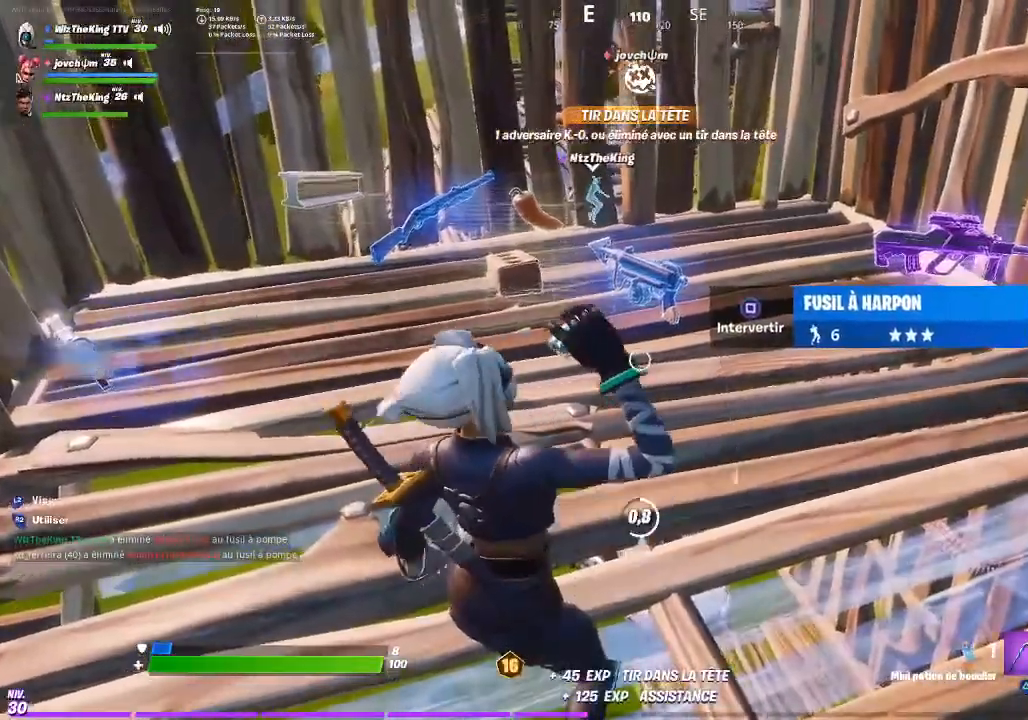
{"buttons": [], "left_stick": "center", "right_stick": "center", "events": []}
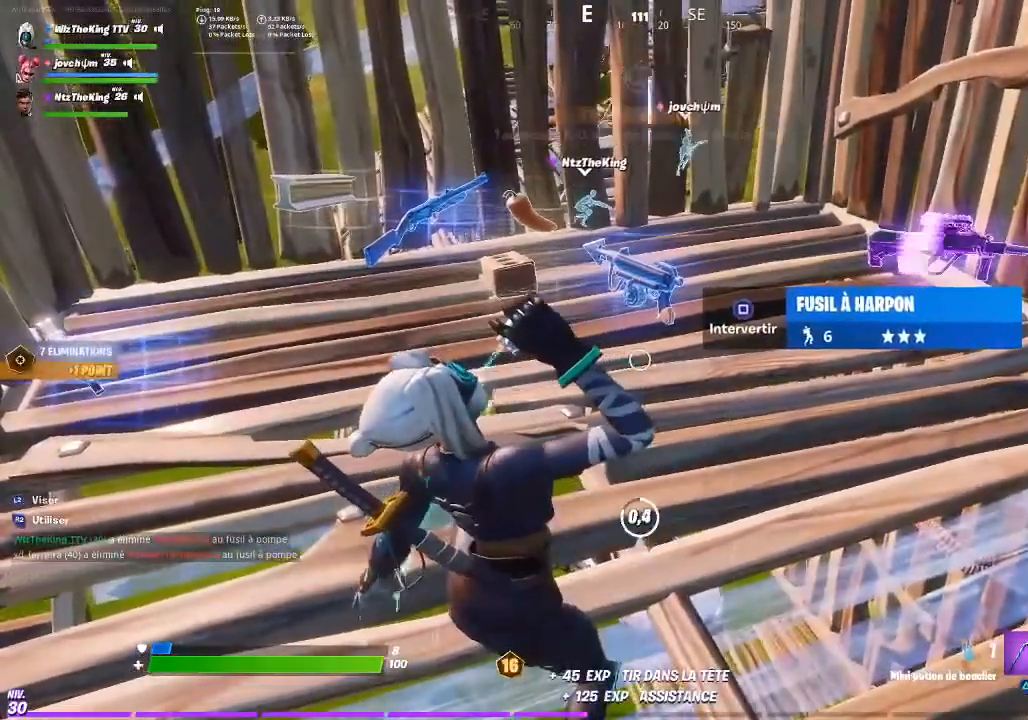
{"buttons": [], "left_stick": "center", "right_stick": "center", "events": [[351, "SQUARE", "down"], [451, "SQUARE", "up"]]}
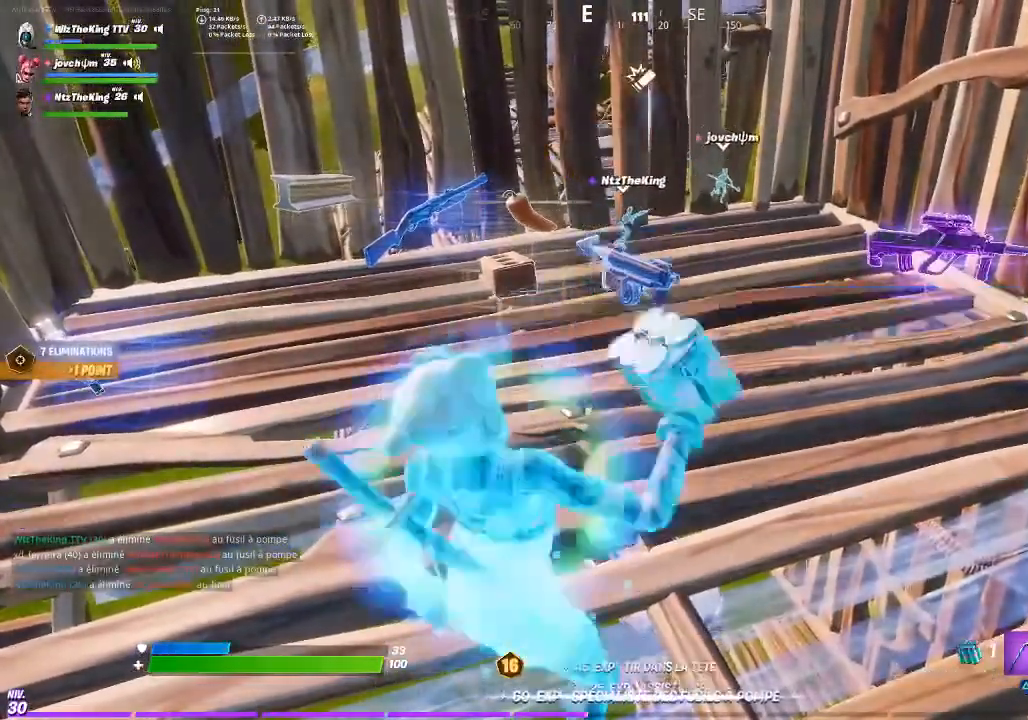
{"buttons": [], "left_stick": "center", "right_stick": "center", "events": [[50, "left_stick", "down-right"], [250, "left_stick", "center"], [317, "R2", "down"], [417, "R2", "up"]]}
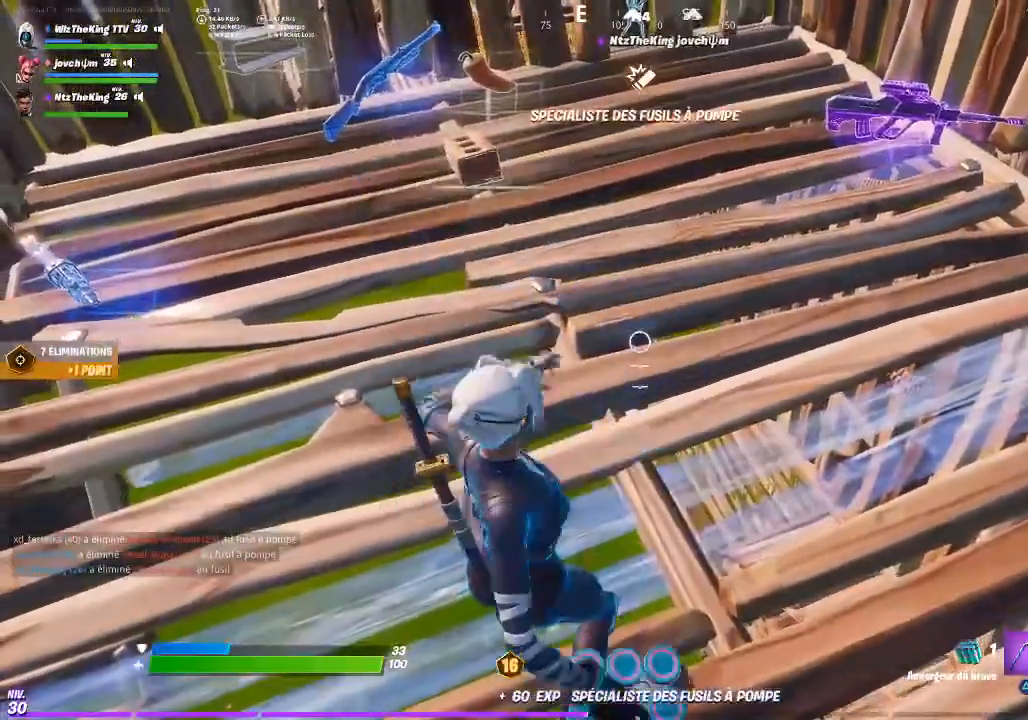
{"buttons": [], "left_stick": "center", "right_stick": "center", "events": []}
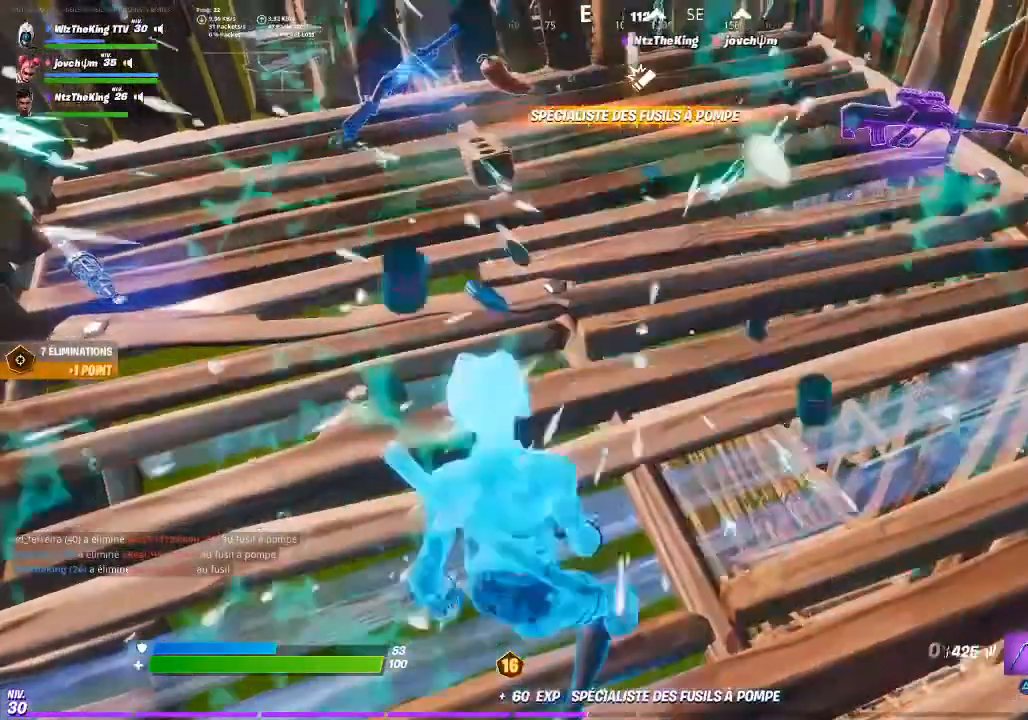
{"buttons": [], "left_stick": "up", "right_stick": "center", "events": [[17, "left_stick", "right"], [217, "right_stick", "up-left"], [250, "left_stick", "up"], [284, "right_stick", "center"], [417, "SQUARE", "down"], [450, "SQUARE", "up"]]}
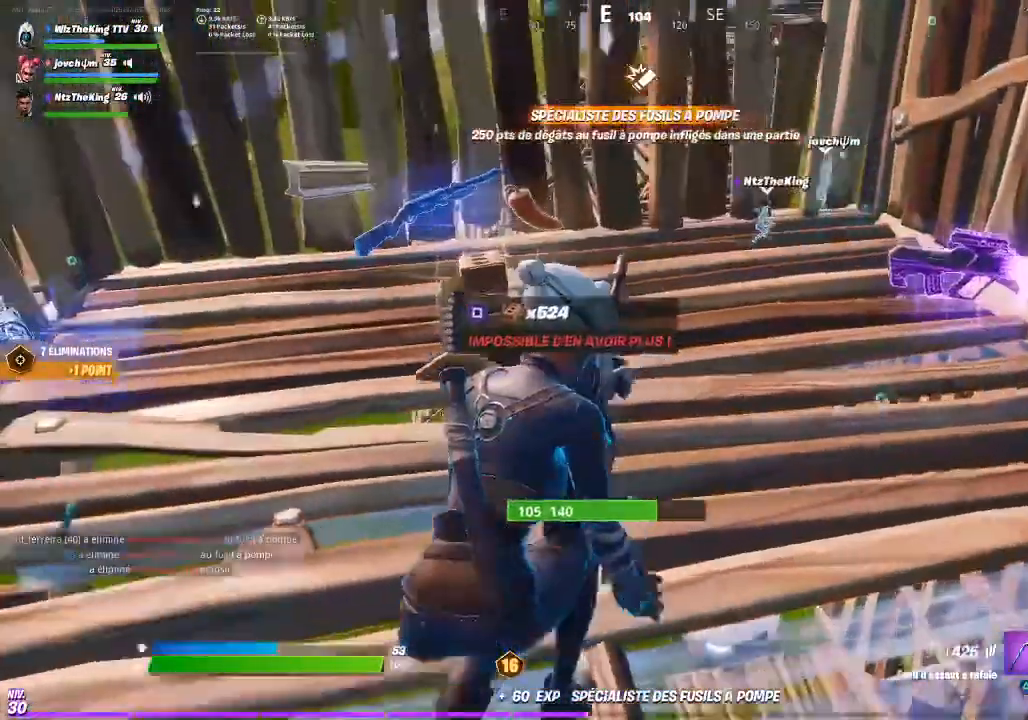
{"buttons": [], "left_stick": "down", "right_stick": "left", "events": [[184, "SQUARE", "down"], [251, "SQUARE", "up"], [284, "left_stick", "center"], [418, "left_stick", "down"], [451, "right_stick", "left"]]}
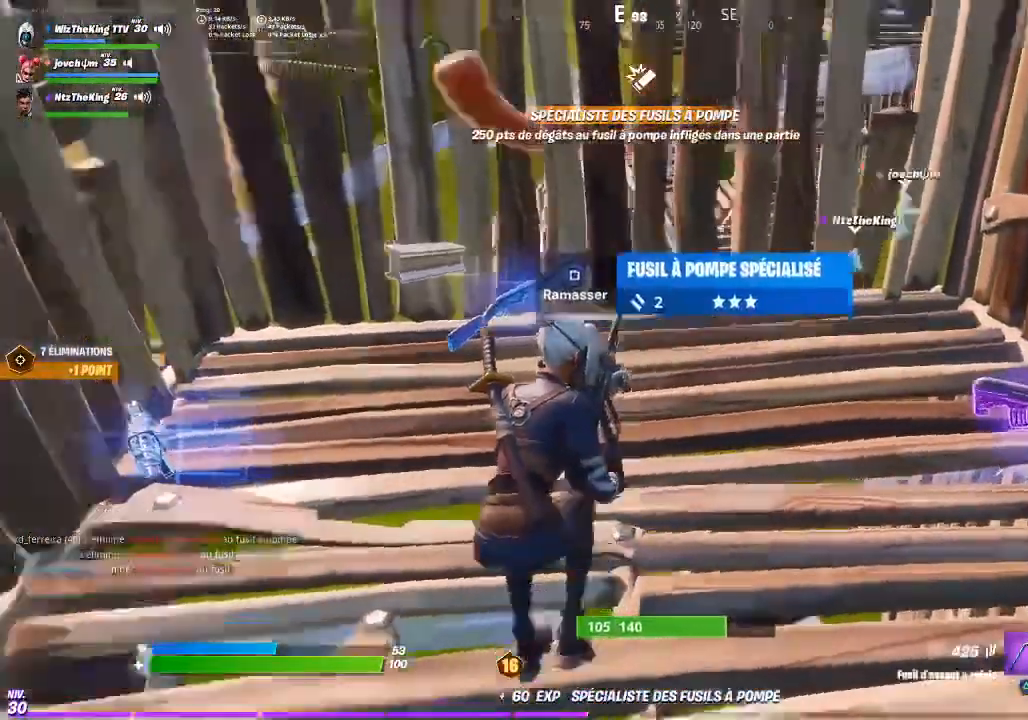
{"buttons": [], "left_stick": "up", "right_stick": "center", "events": [[83, "right_stick", "center"], [117, "left_stick", "down-right"], [350, "R3", "down"], [384, "left_stick", "up-right"], [450, "R3", "up"], [450, "left_stick", "up"]]}
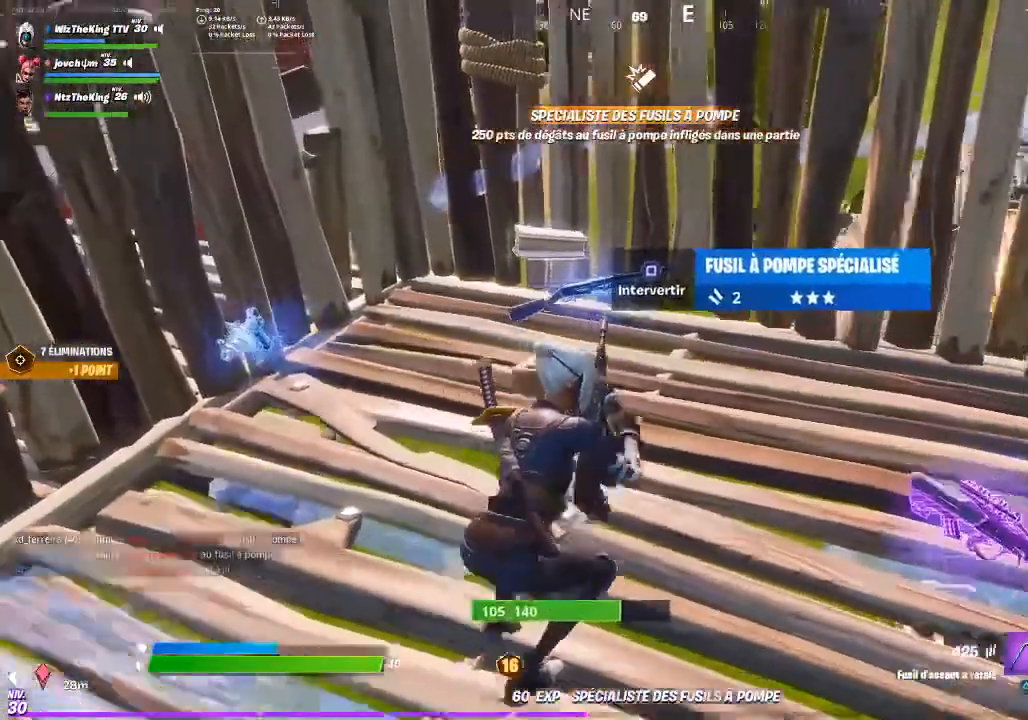
{"buttons": [], "left_stick": "left", "right_stick": "center", "events": [[84, "right_stick", "left"], [184, "right_stick", "center"], [484, "left_stick", "left"]]}
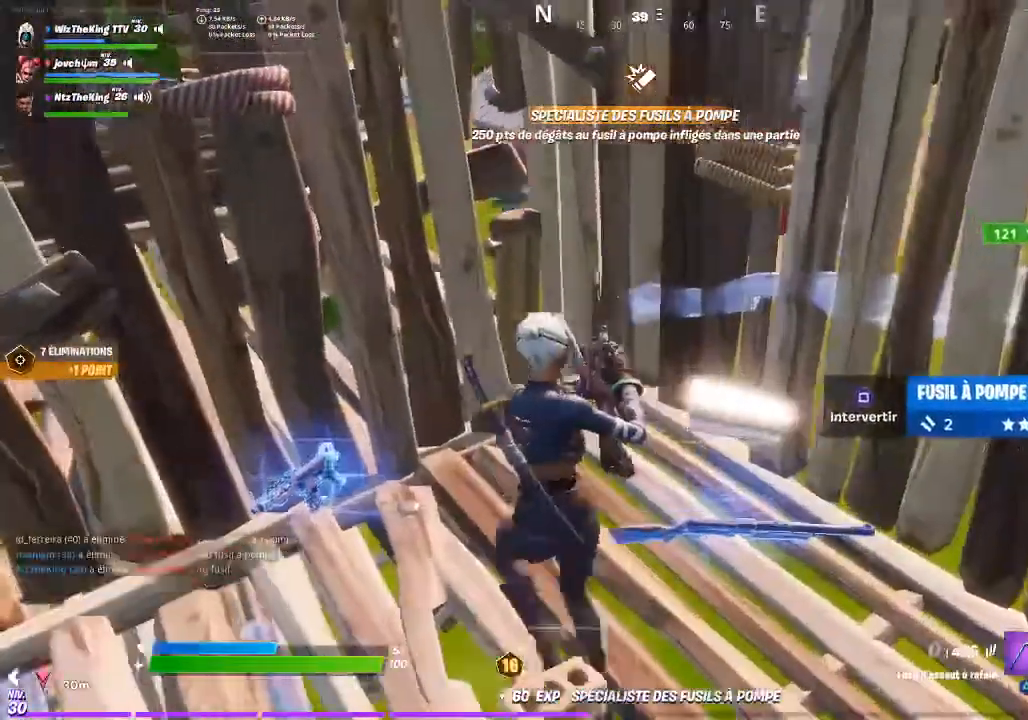
{"buttons": [], "left_stick": "right", "right_stick": "center", "events": [[184, "right_stick", "right"], [217, "left_stick", "down"], [284, "R1", "down"], [284, "right_stick", "center"], [317, "left_stick", "right"], [417, "R1", "up"]]}
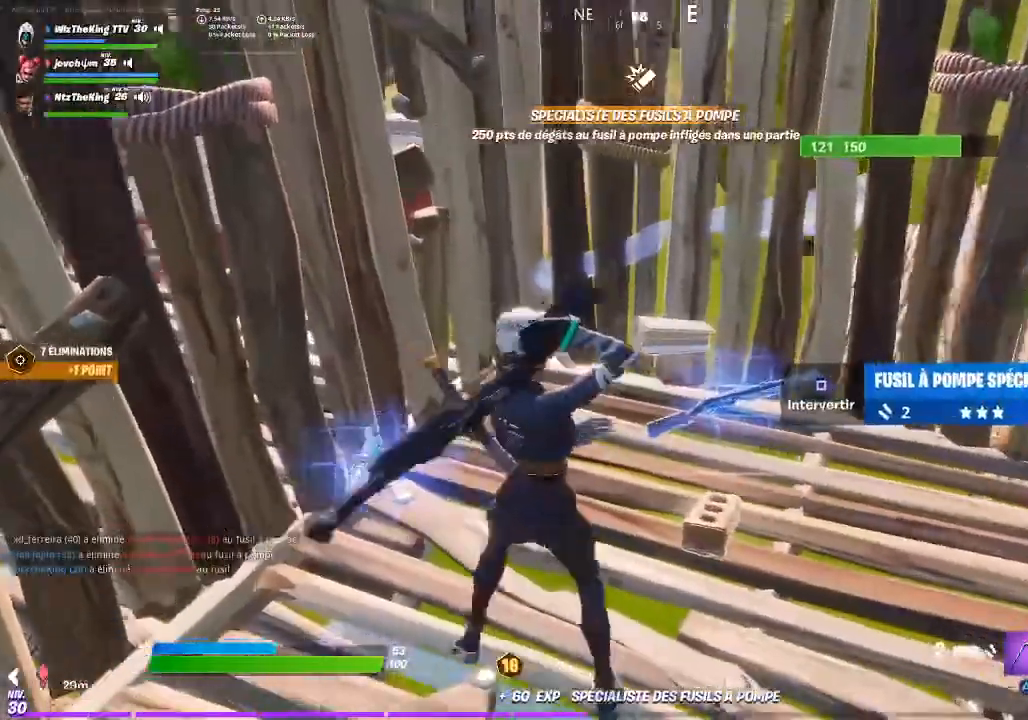
{"buttons": [], "left_stick": "up-left", "right_stick": "center", "events": [[17, "left_stick", "down-right"], [117, "left_stick", "down"], [351, "left_stick", "center"], [451, "left_stick", "up-left"]]}
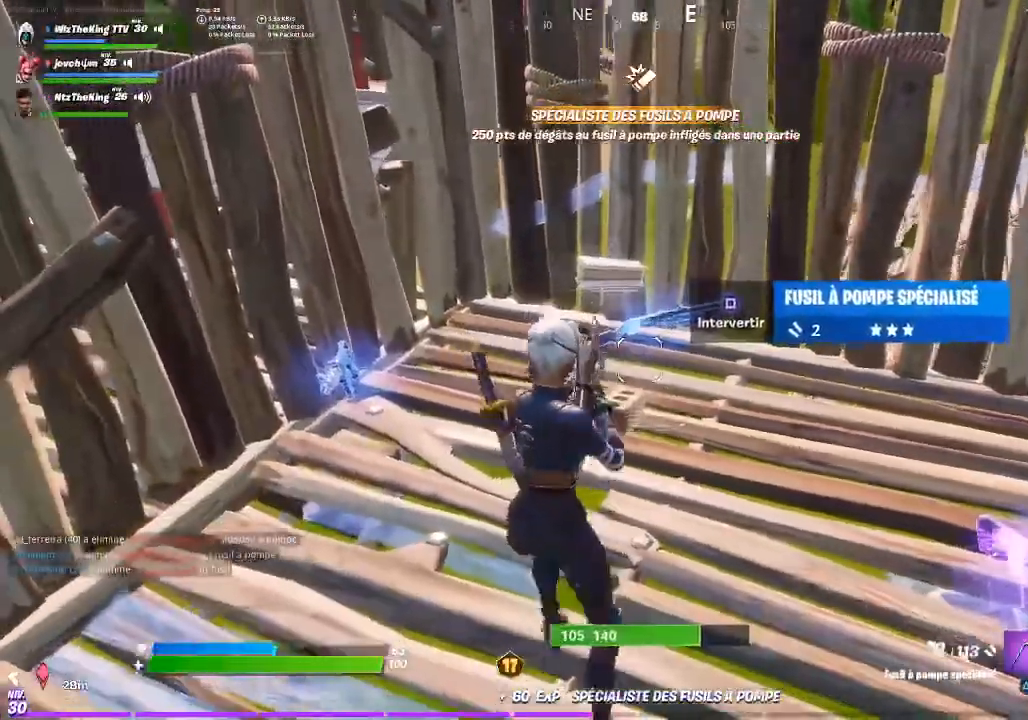
{"buttons": [], "left_stick": "down", "right_stick": "center", "events": [[50, "left_stick", "down-right"], [83, "R3", "down"], [83, "right_stick", "down-right"], [183, "R3", "up"], [284, "left_stick", "down"], [284, "right_stick", "center"], [417, "SQUARE", "down"], [484, "SQUARE", "up"]]}
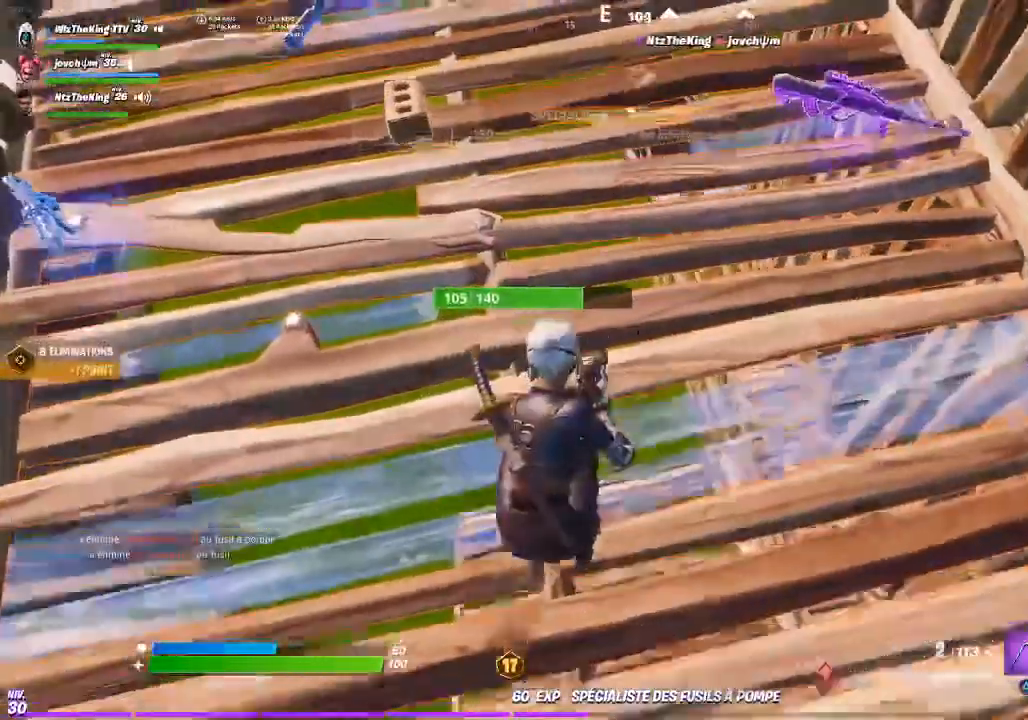
{"buttons": [], "left_stick": "left", "right_stick": "center", "events": [[17, "right_stick", "up"], [51, "left_stick", "center"], [184, "left_stick", "left"], [184, "right_stick", "center"], [317, "R3", "down"], [418, "R3", "up"]]}
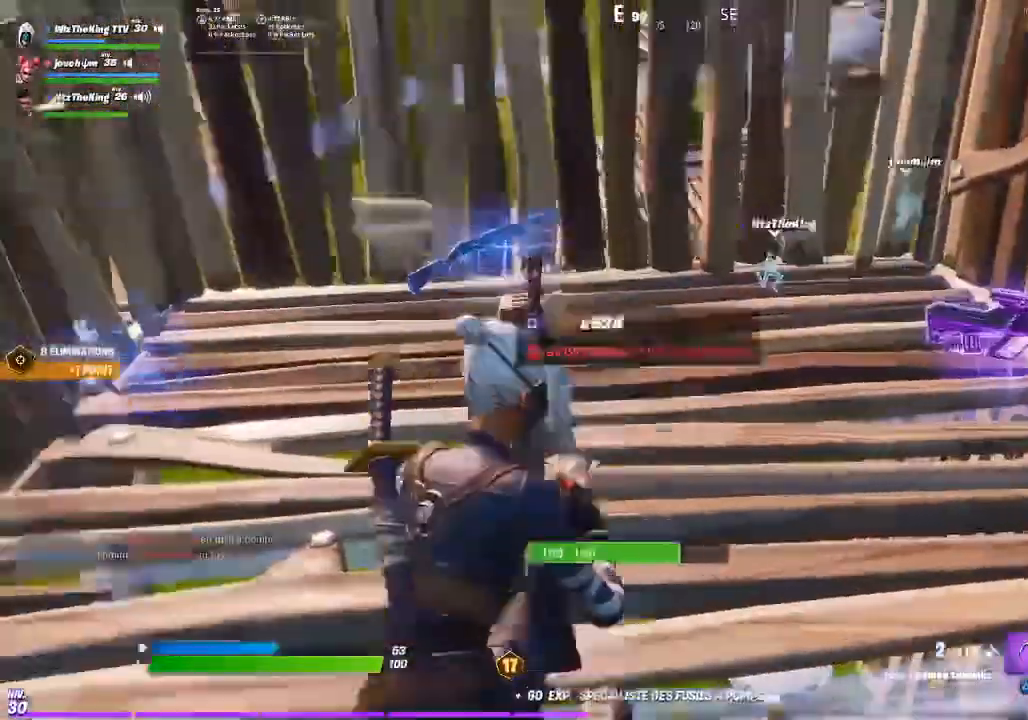
{"buttons": [], "left_stick": "up", "right_stick": "center", "events": [[83, "left_stick", "up"]]}
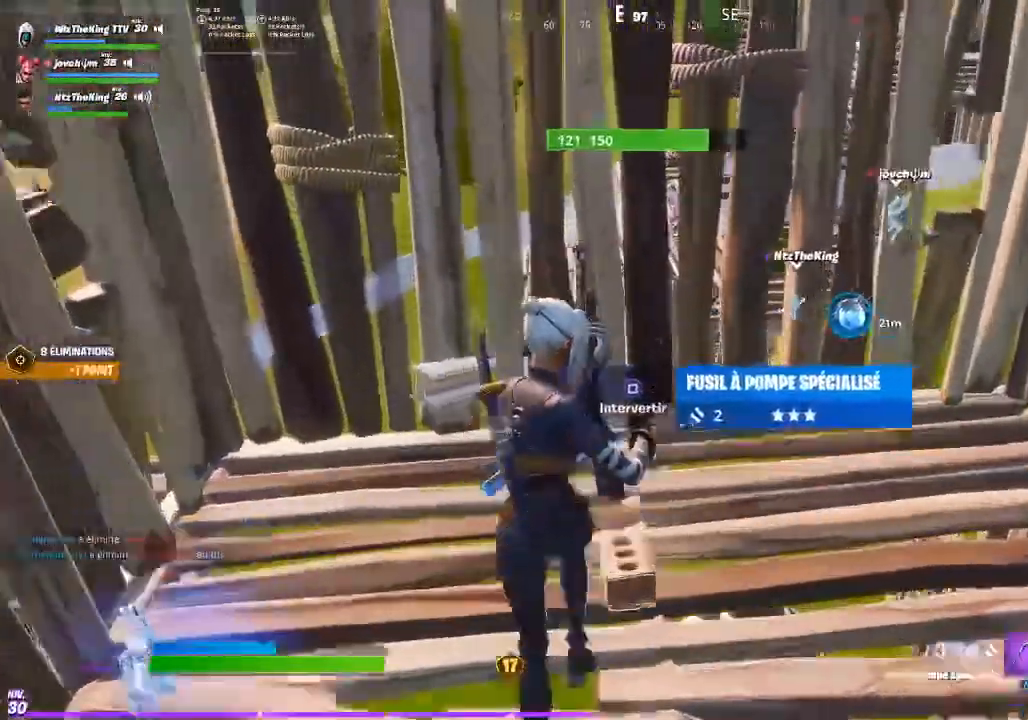
{"buttons": [], "left_stick": "up-right", "right_stick": "center", "events": [[17, "left_stick", "up-left"], [117, "right_stick", "right"], [184, "left_stick", "up"], [284, "left_stick", "up-right"], [317, "right_stick", "center"]]}
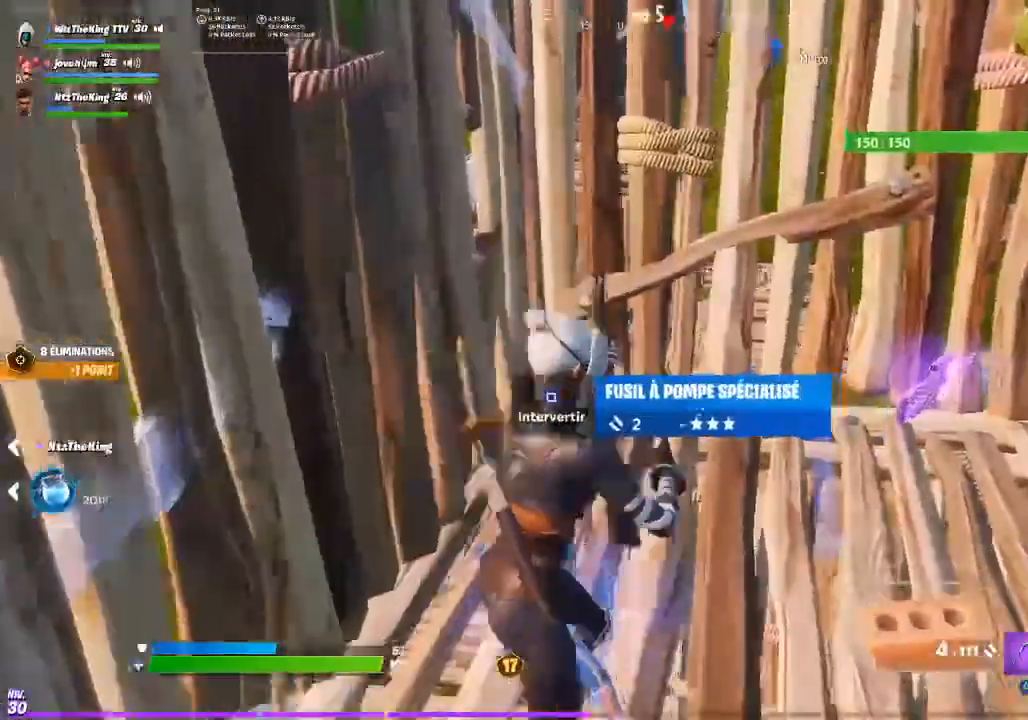
{"buttons": [], "left_stick": "down", "right_stick": "left", "events": [[50, "right_stick", "up-right"], [117, "right_stick", "center"], [183, "left_stick", "right"], [284, "TRIANGLE", "down"], [350, "TRIANGLE", "up"], [417, "right_stick", "left"], [484, "left_stick", "down"]]}